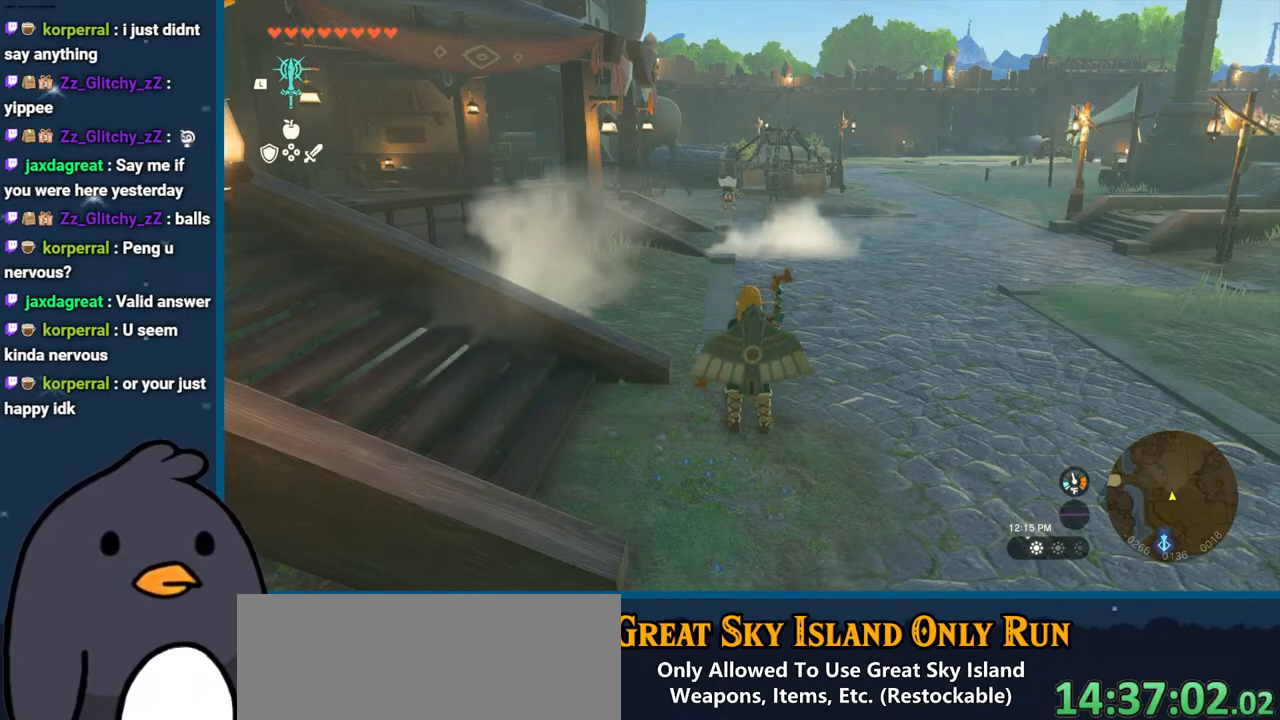
Gameplay with a controller (Nintendo layout); each line is a JSON object with the inputs held at the frame after it. "events" lists button and stick changes between this image and that frame as [ms after this image, input, new state], when the widget could be followed in between. Not read: L3 R3.
{"buttons": [], "left_stick": "up", "right_stick": "center", "events": [[50, "left_stick", "up"]]}
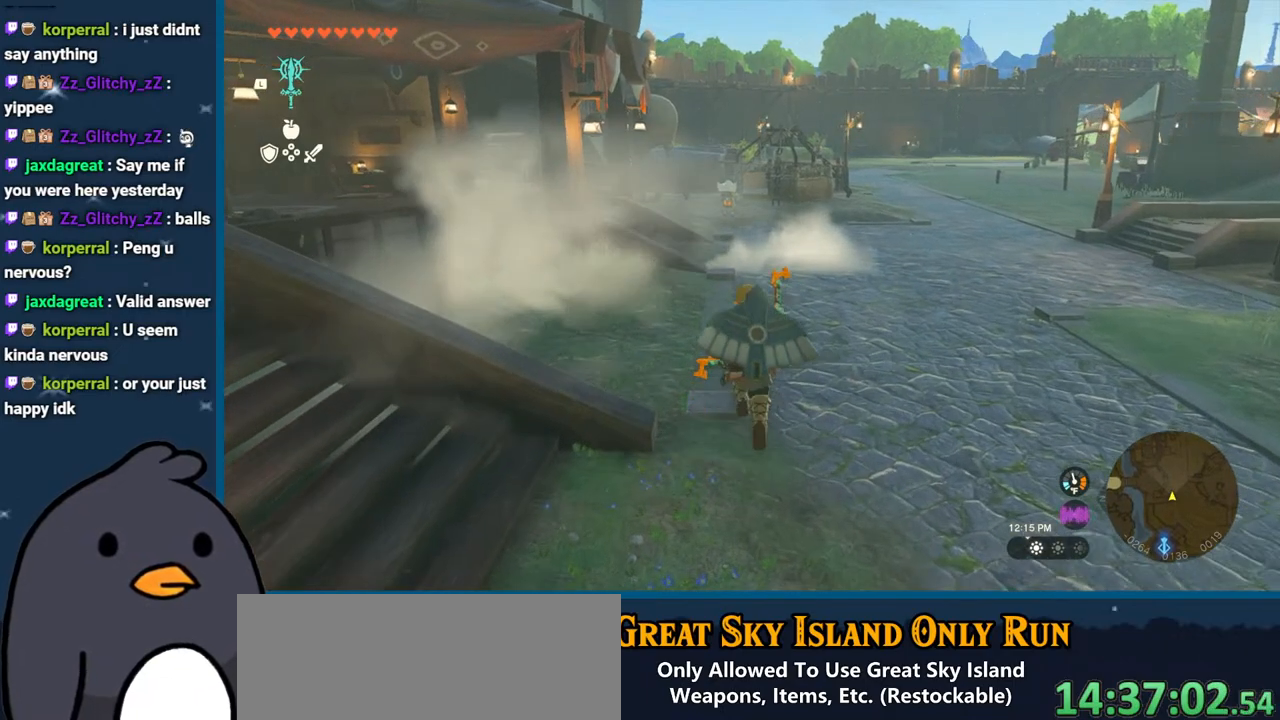
{"buttons": [], "left_stick": "up", "right_stick": "center", "events": [[133, "right_stick", "left"], [450, "right_stick", "center"]]}
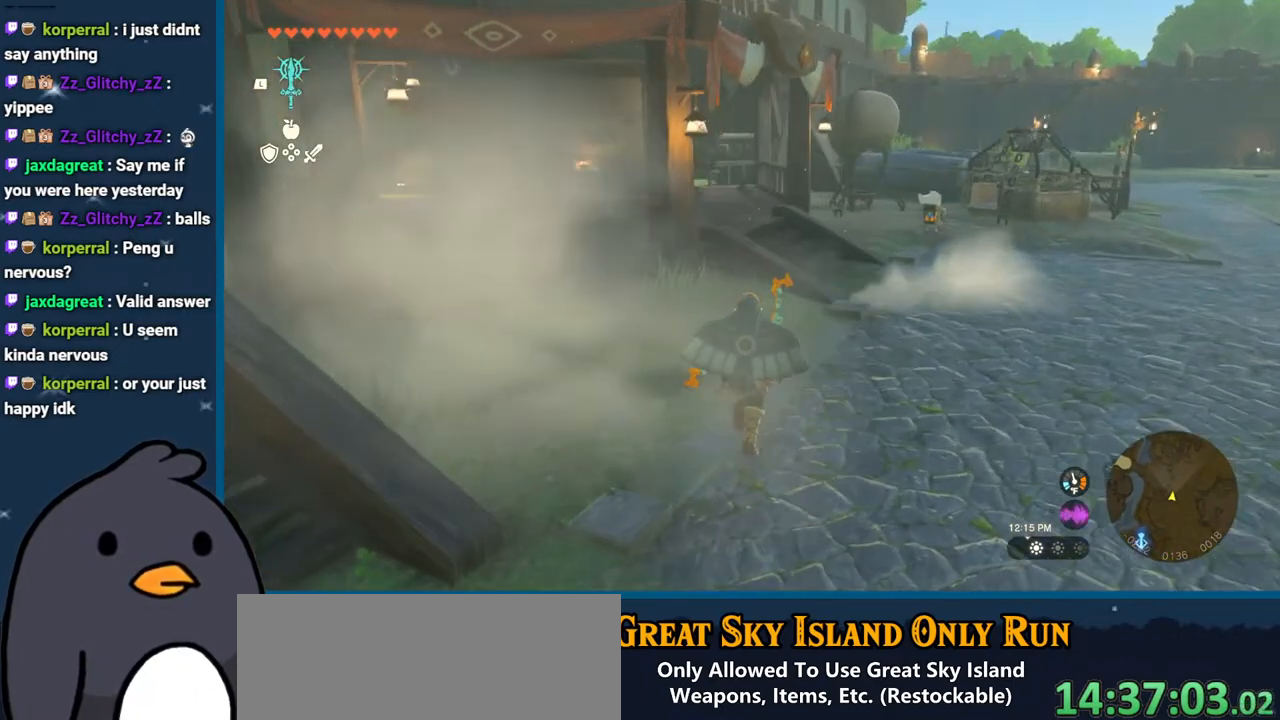
{"buttons": [], "left_stick": "up-right", "right_stick": "center", "events": [[117, "B", "down"], [133, "left_stick", "up-right"], [483, "B", "up"]]}
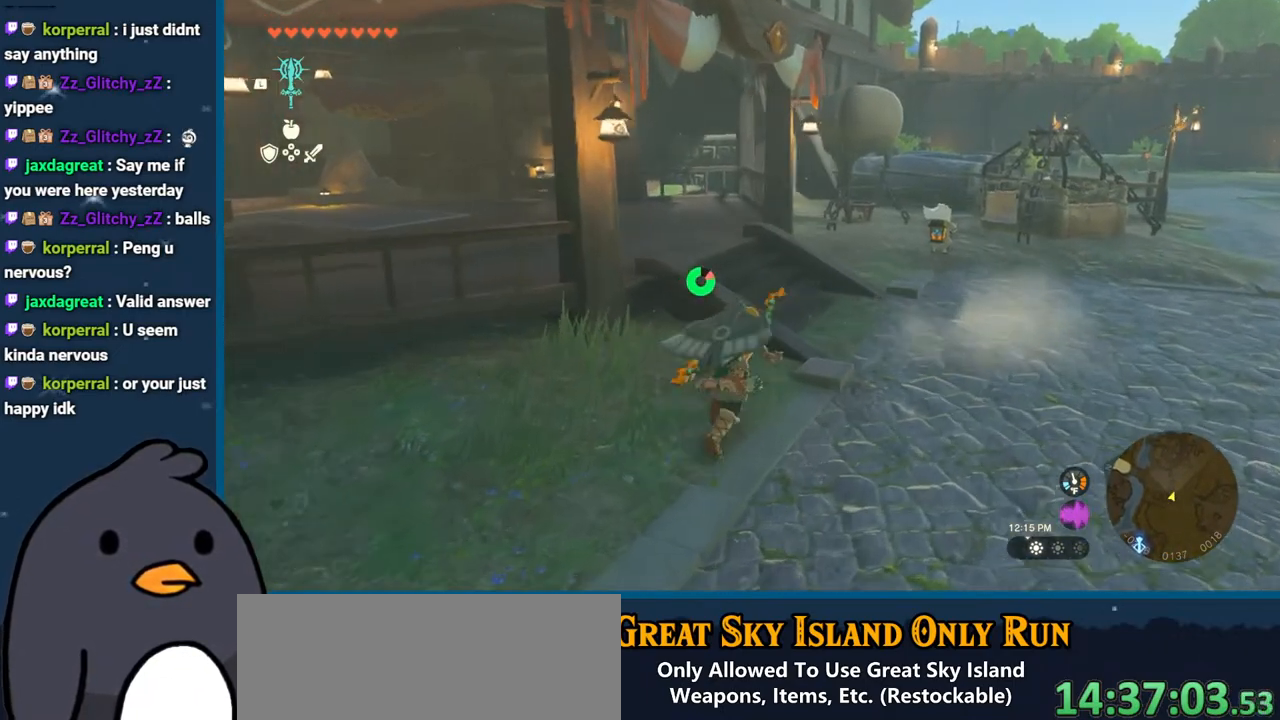
{"buttons": [], "left_stick": "up", "right_stick": "center", "events": [[67, "right_stick", "left"], [217, "left_stick", "up"], [433, "right_stick", "center"]]}
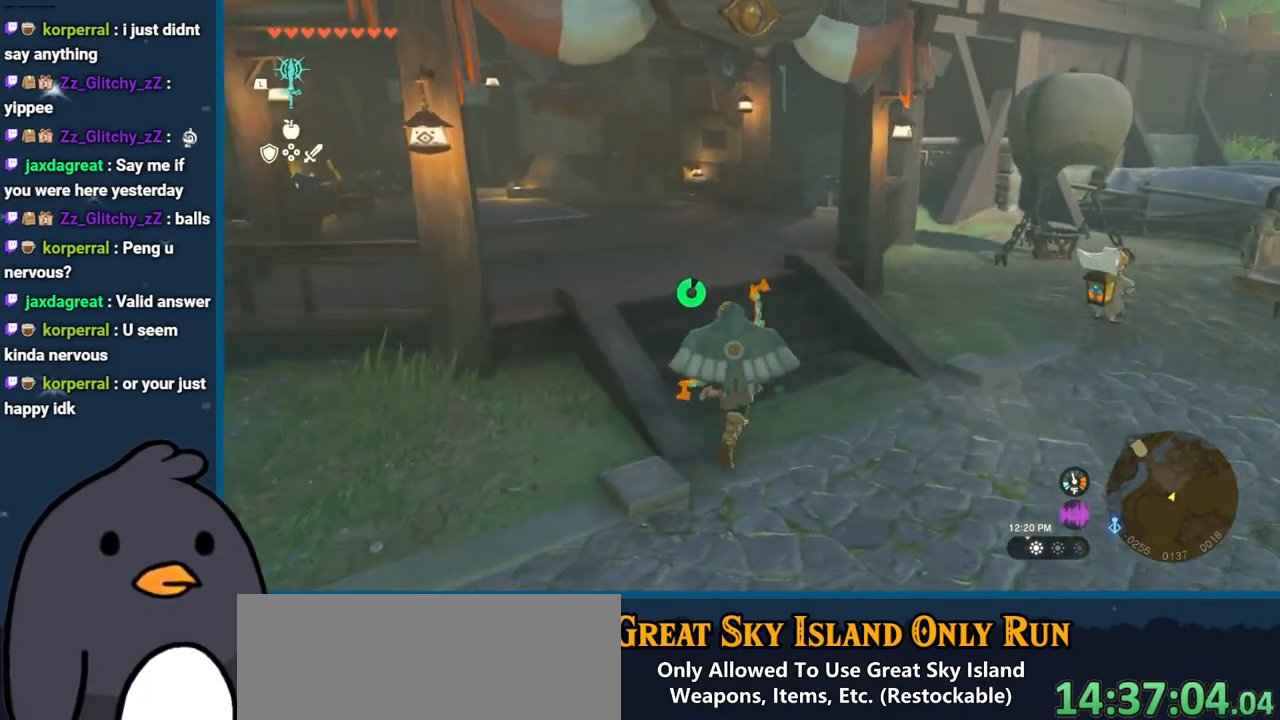
{"buttons": ["B"], "left_stick": "center", "right_stick": "center", "events": [[183, "right_stick", "left"], [333, "left_stick", "center"], [500, "B", "down"], [500, "right_stick", "center"]]}
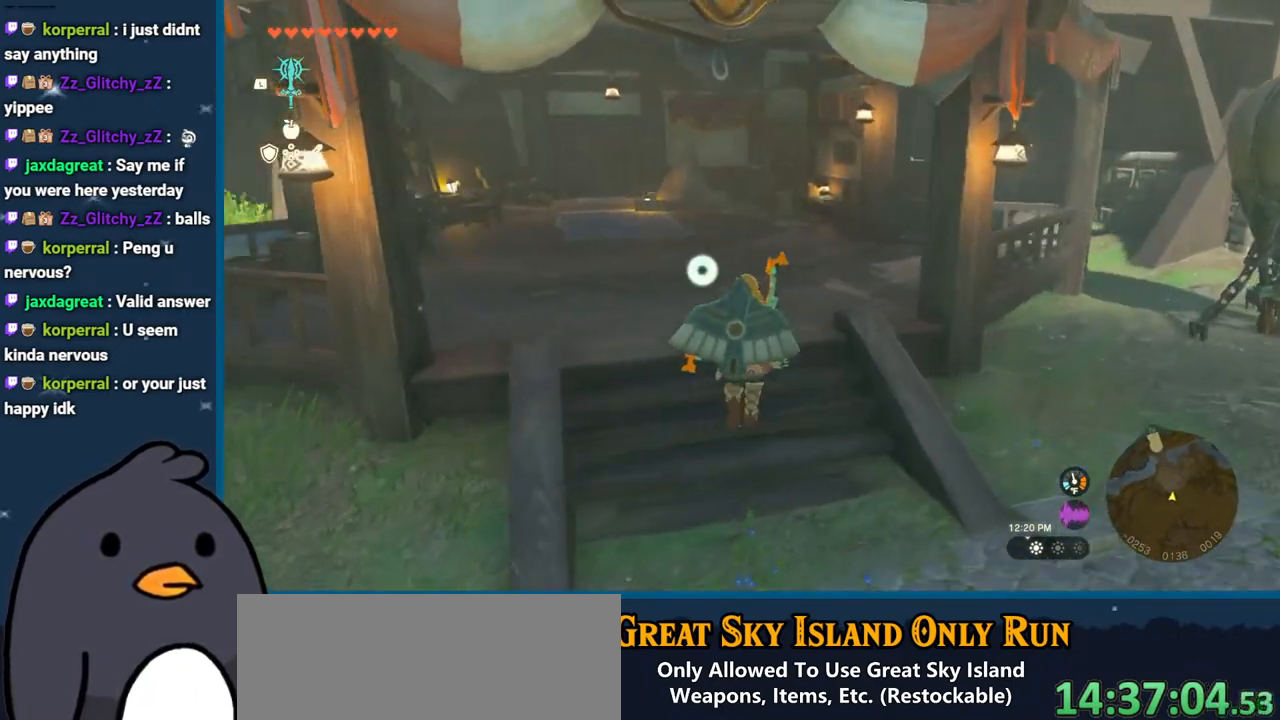
{"buttons": [], "left_stick": "down", "right_stick": "center", "events": [[33, "left_stick", "down"], [117, "B", "up"], [267, "right_stick", "up"], [450, "right_stick", "center"]]}
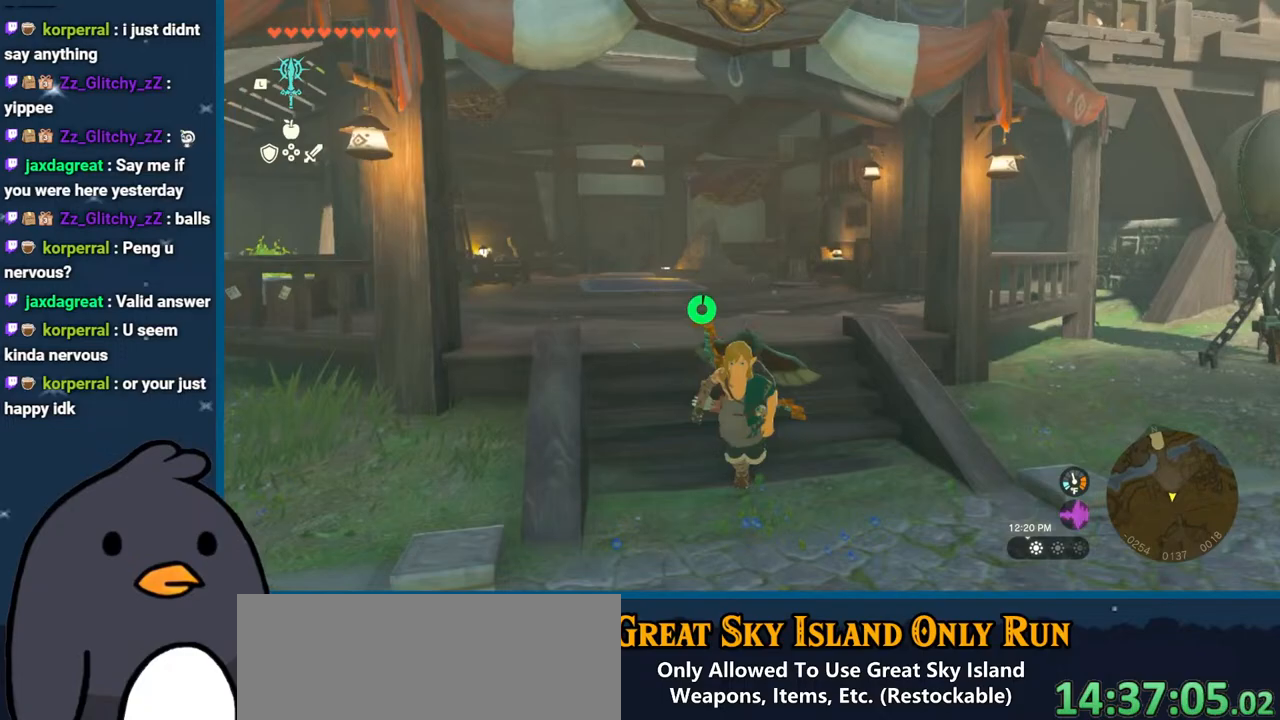
{"buttons": [], "left_stick": "up-right", "right_stick": "right", "events": [[100, "left_stick", "down-right"], [217, "right_stick", "down"], [250, "left_stick", "right"], [300, "right_stick", "down-right"], [400, "left_stick", "up-right"], [400, "right_stick", "right"]]}
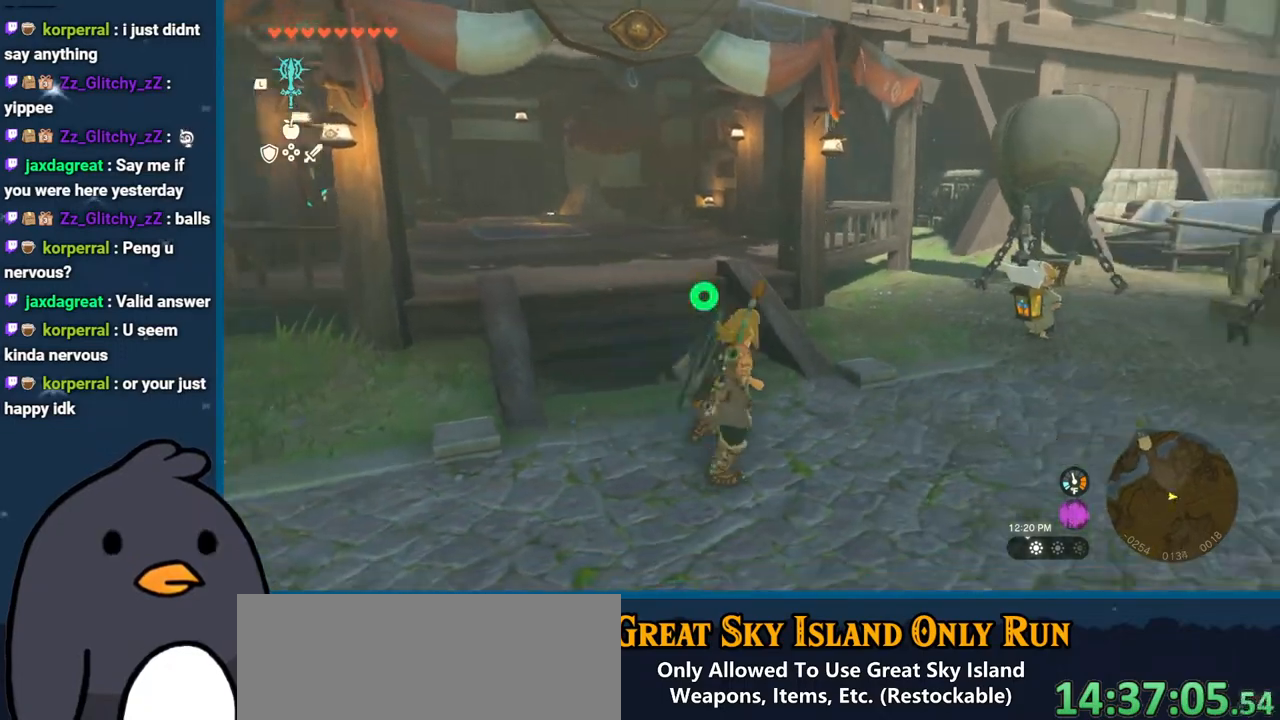
{"buttons": [], "left_stick": "left", "right_stick": "left", "events": [[100, "left_stick", "up-left"], [100, "right_stick", "center"], [150, "left_stick", "left"], [200, "right_stick", "left"], [267, "left_stick", "down-left"], [417, "left_stick", "left"]]}
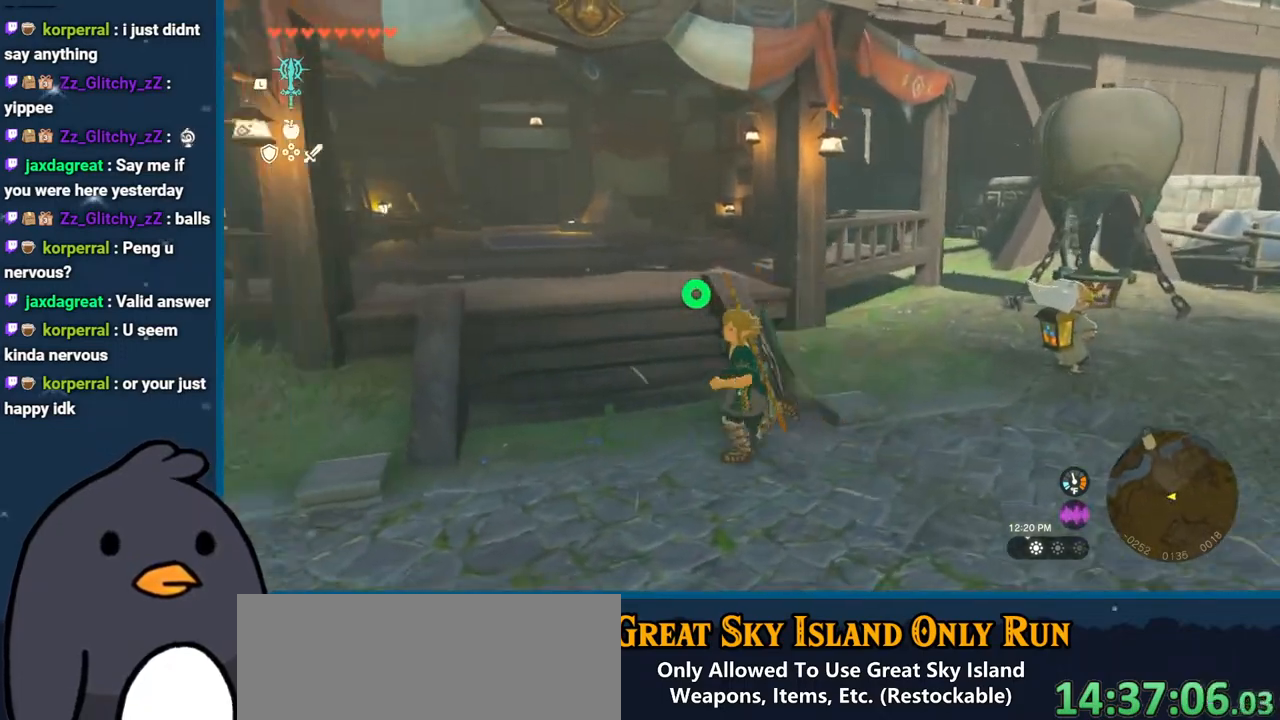
{"buttons": [], "left_stick": "left", "right_stick": "left", "events": []}
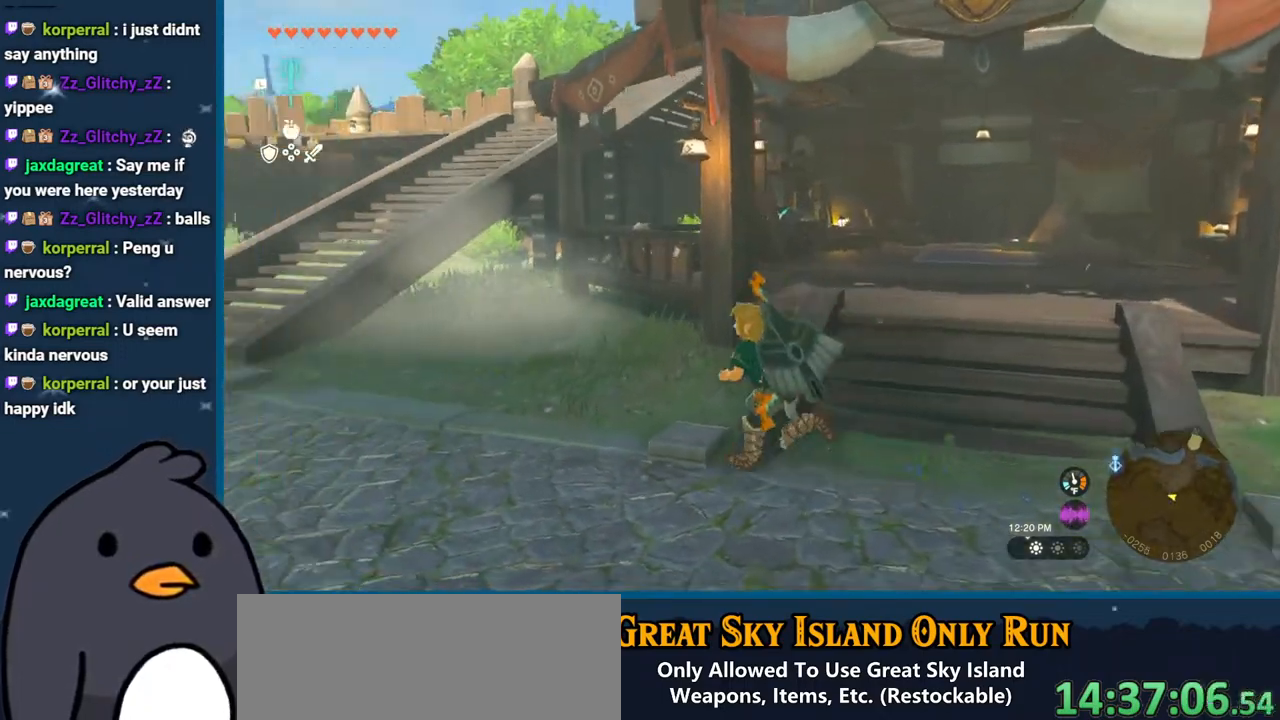
{"buttons": ["B"], "left_stick": "up-left", "right_stick": "center", "events": [[167, "left_stick", "up-left"], [317, "right_stick", "center"], [400, "B", "down"]]}
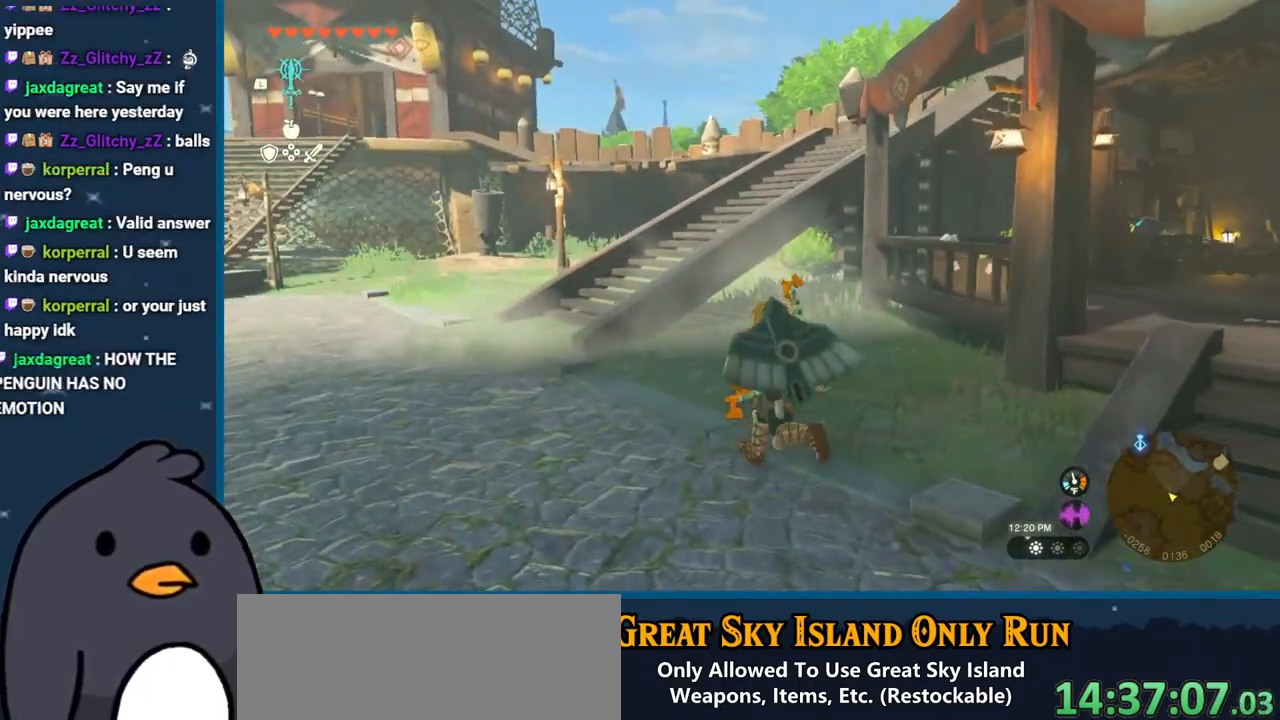
{"buttons": [], "left_stick": "up-left", "right_stick": "left", "events": [[217, "B", "up"], [283, "right_stick", "left"]]}
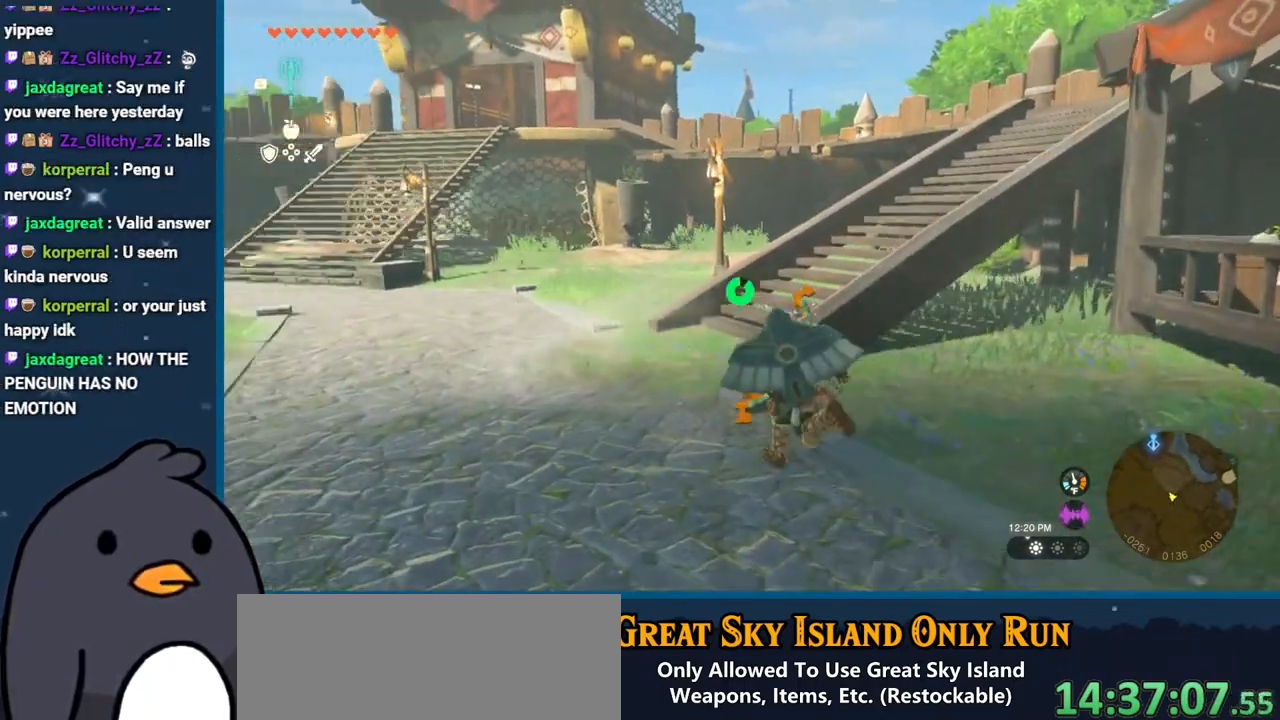
{"buttons": [], "left_stick": "up-left", "right_stick": "center", "events": [[183, "right_stick", "center"]]}
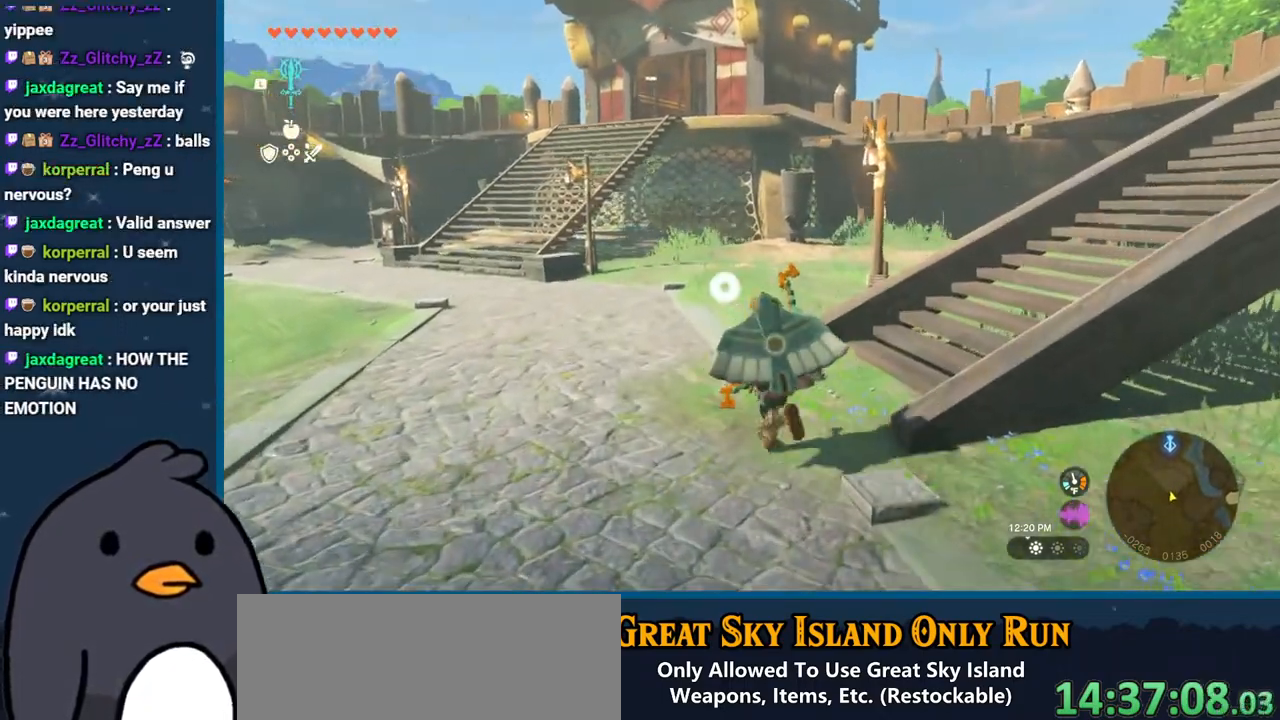
{"buttons": ["B"], "left_stick": "up-left", "right_stick": "center", "events": [[200, "B", "down"]]}
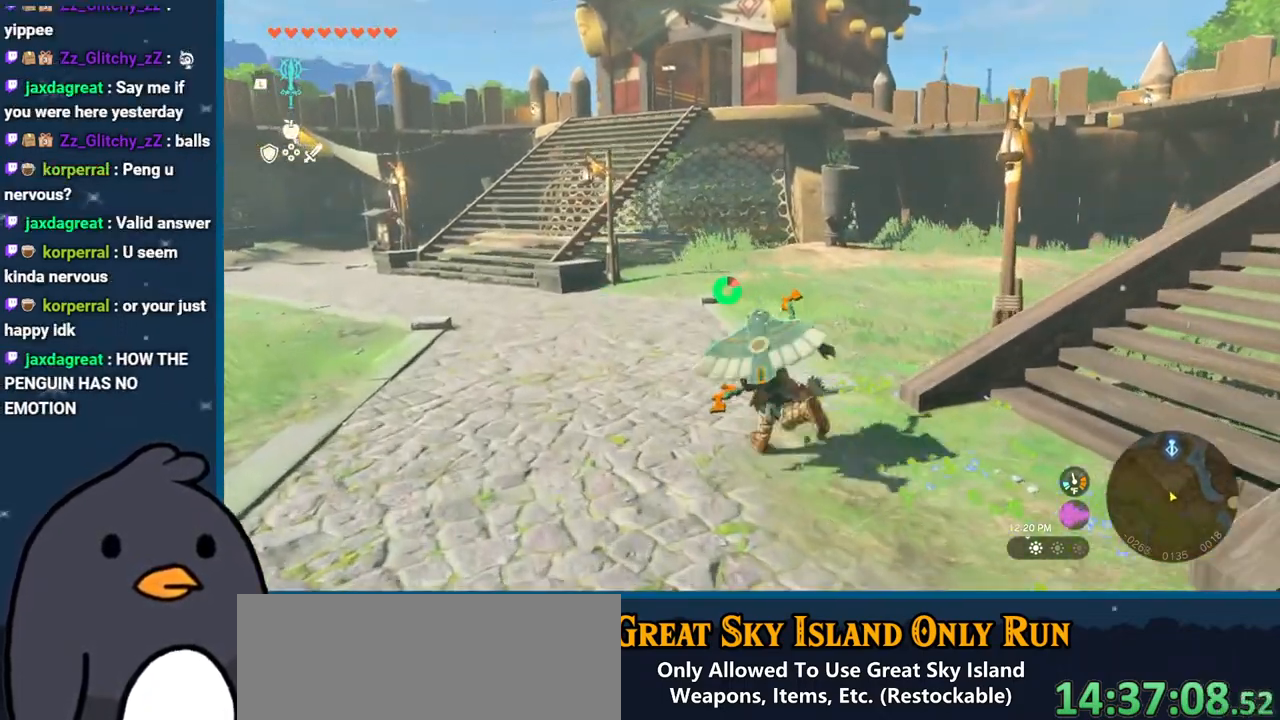
{"buttons": [], "left_stick": "up-left", "right_stick": "center", "events": [[500, "B", "up"]]}
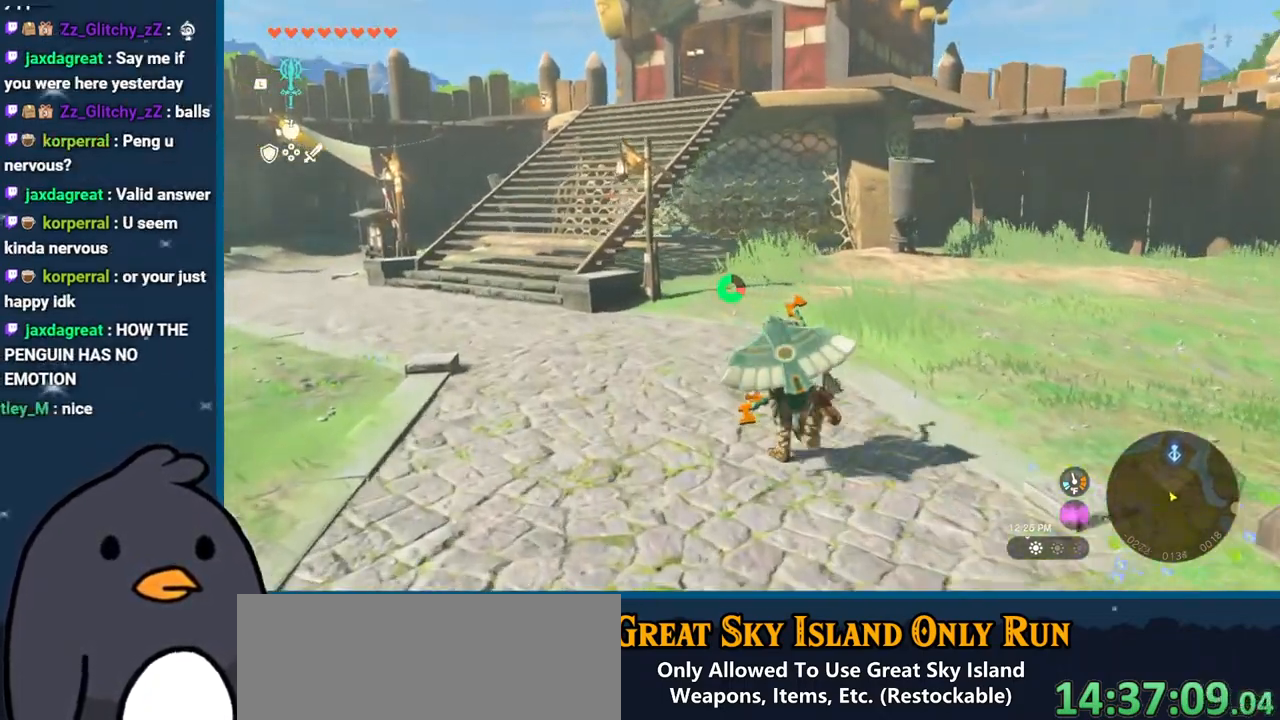
{"buttons": [], "left_stick": "up-left", "right_stick": "center", "events": []}
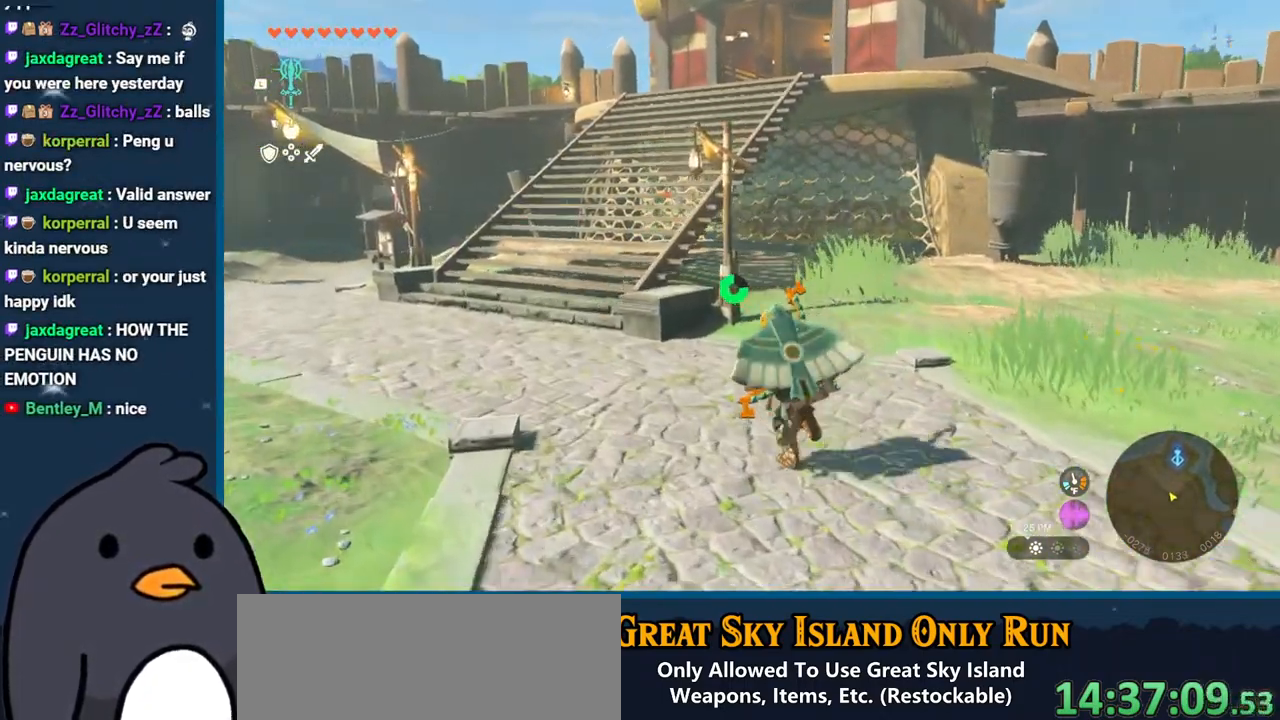
{"buttons": [], "left_stick": "up", "right_stick": "center", "events": [[117, "Y", "down"], [283, "Y", "up"], [450, "left_stick", "up"]]}
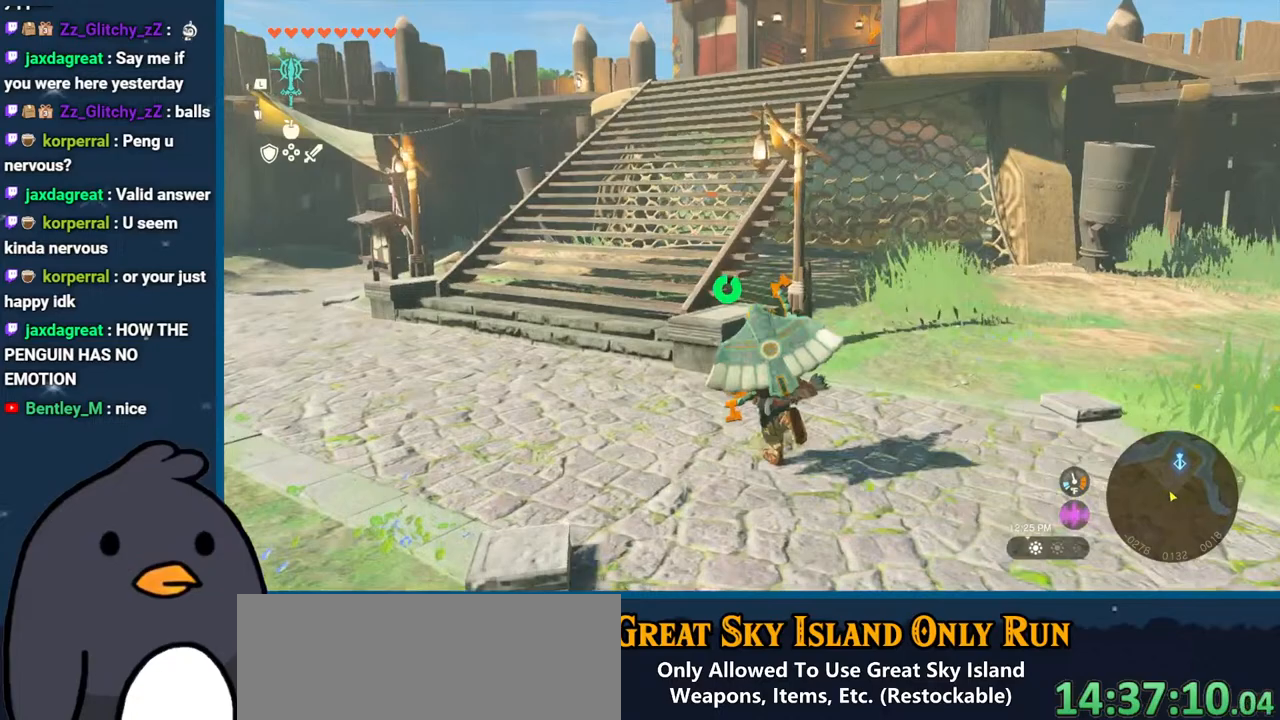
{"buttons": [], "left_stick": "up", "right_stick": "center", "events": []}
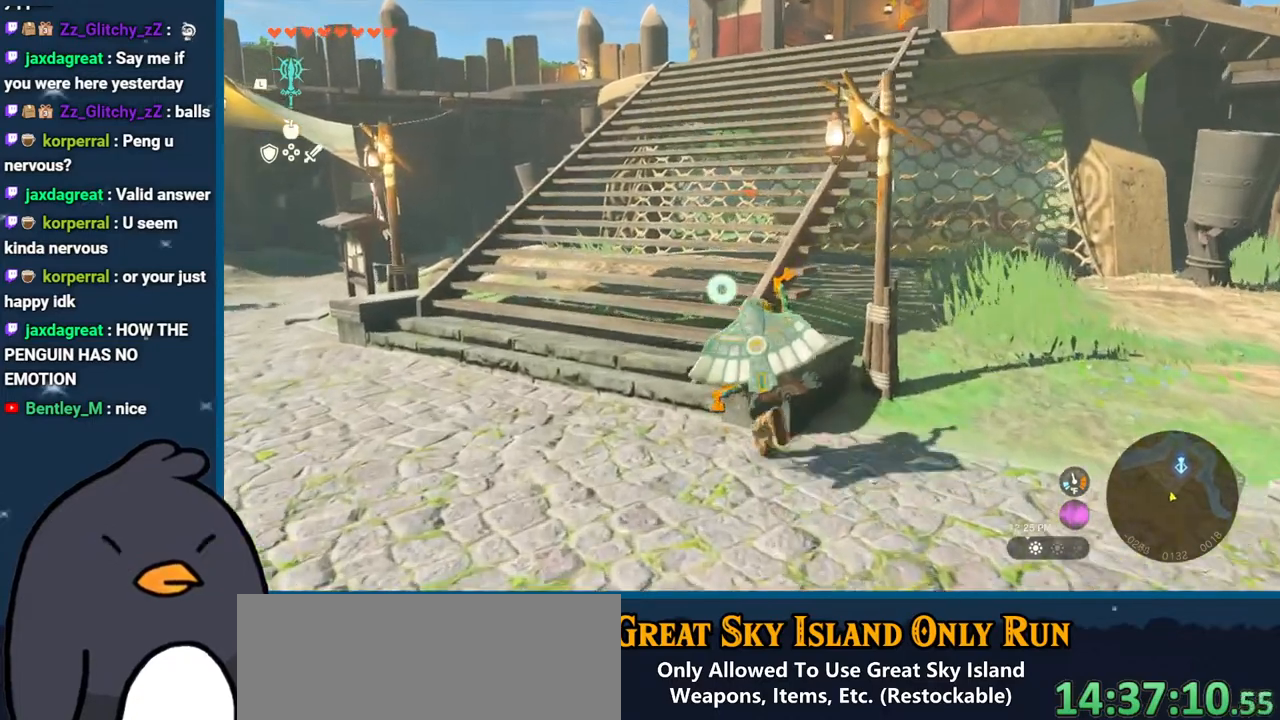
{"buttons": [], "left_stick": "up", "right_stick": "center", "events": []}
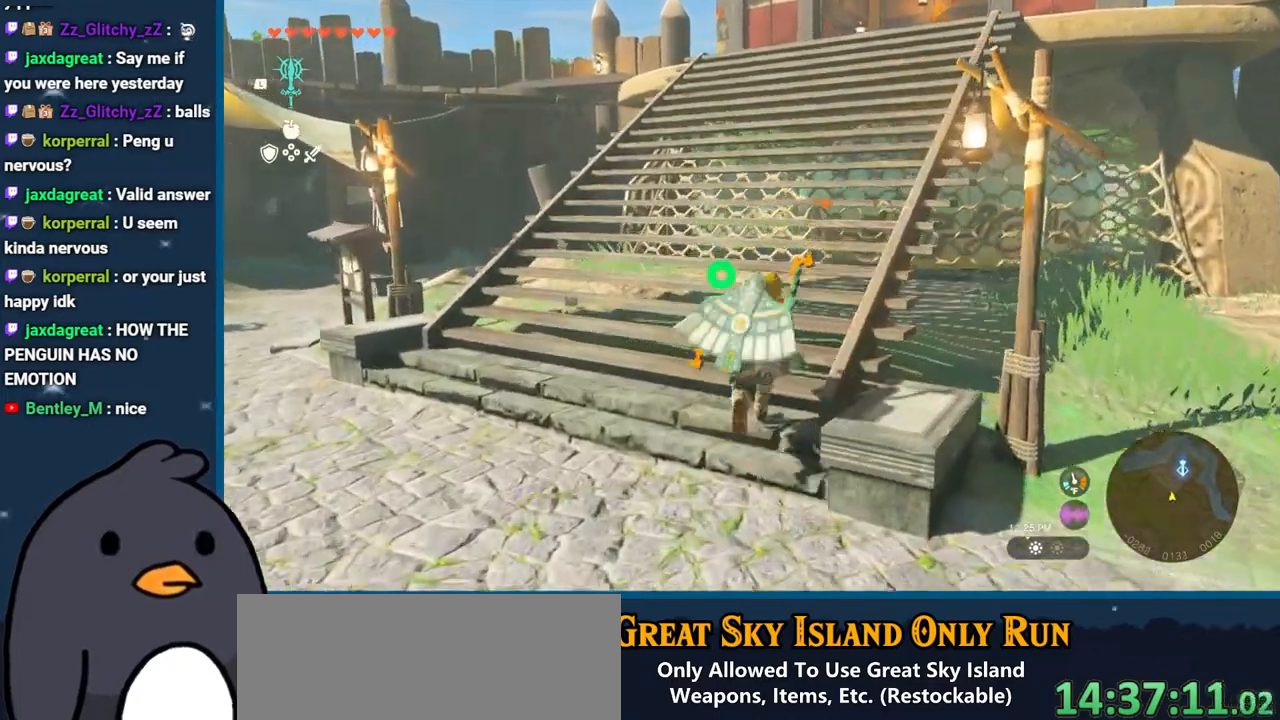
{"buttons": ["B"], "left_stick": "up", "right_stick": "center", "events": [[100, "B", "down"]]}
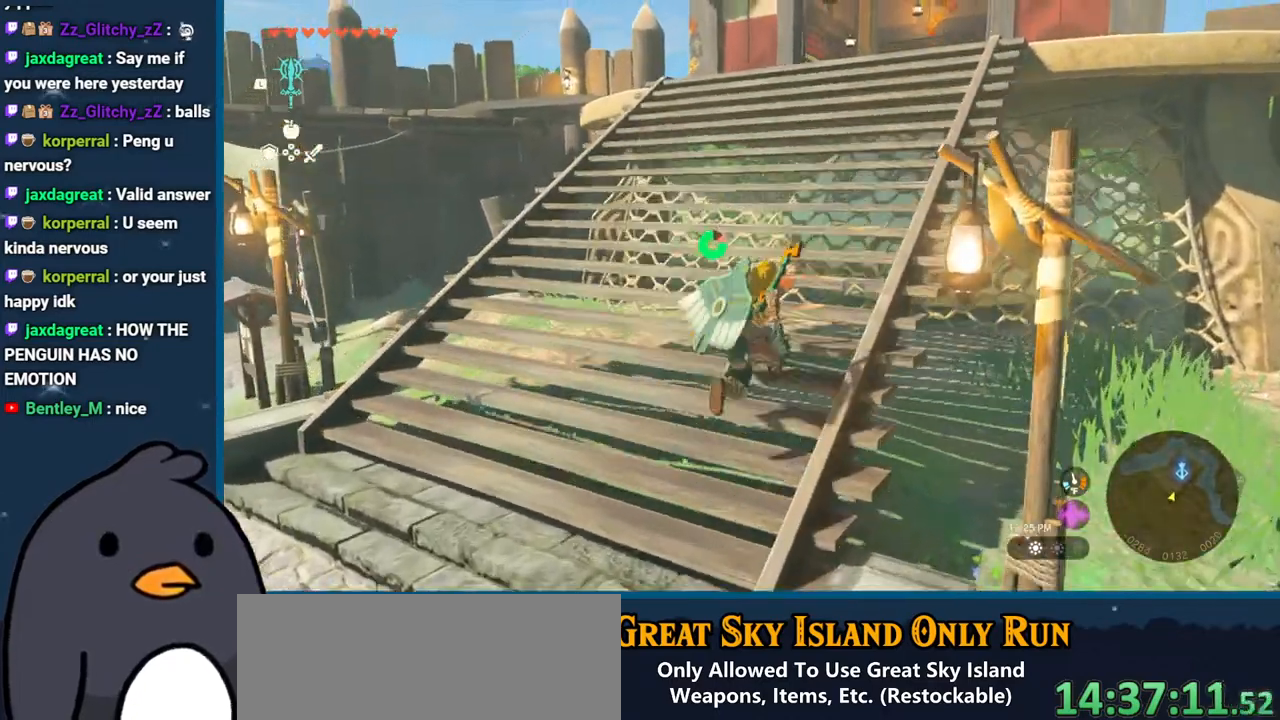
{"buttons": [], "left_stick": "up", "right_stick": "center", "events": [[450, "B", "up"]]}
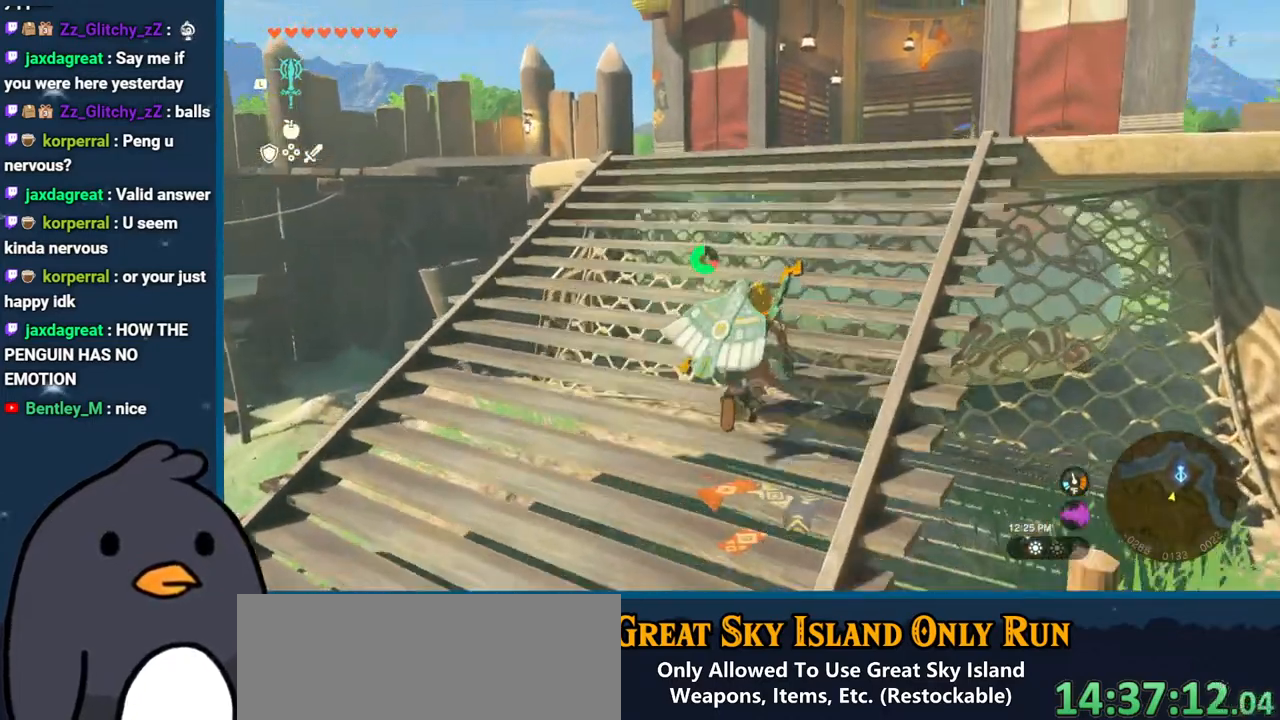
{"buttons": [], "left_stick": "up", "right_stick": "down-right", "events": [[167, "right_stick", "down"], [500, "right_stick", "down-right"]]}
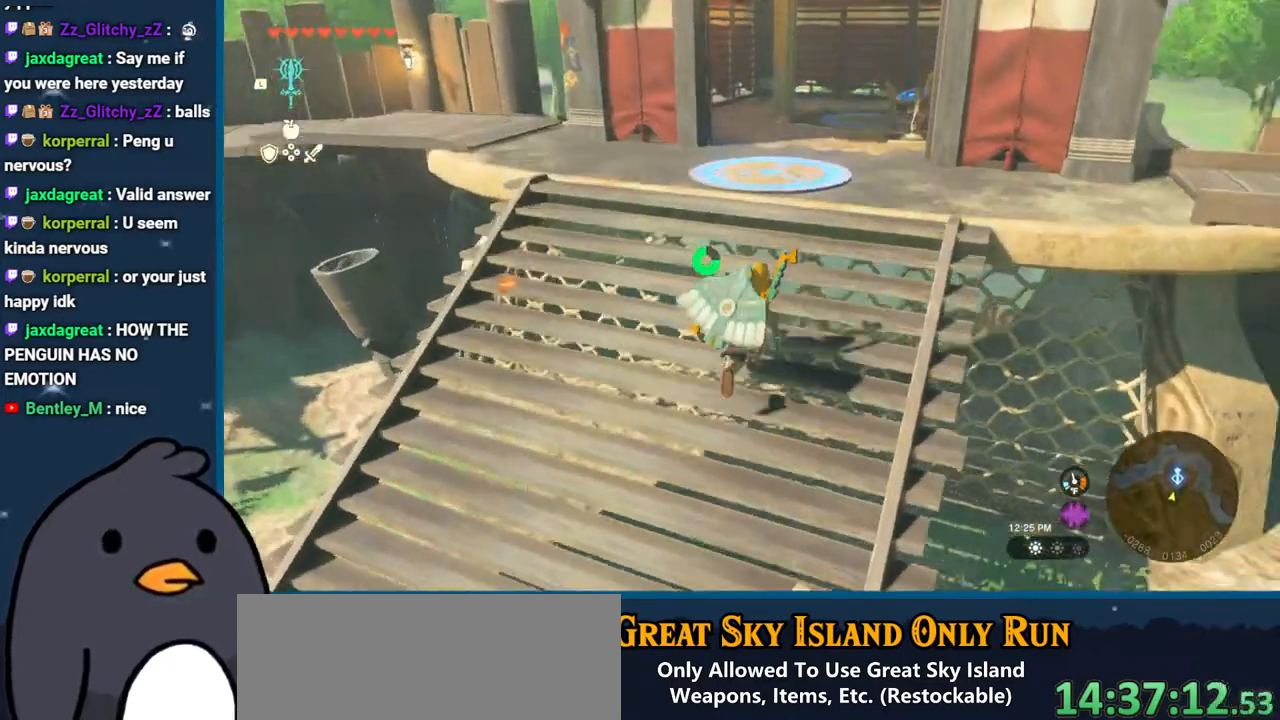
{"buttons": [], "left_stick": "up", "right_stick": "center", "events": [[200, "right_stick", "up"], [450, "right_stick", "center"]]}
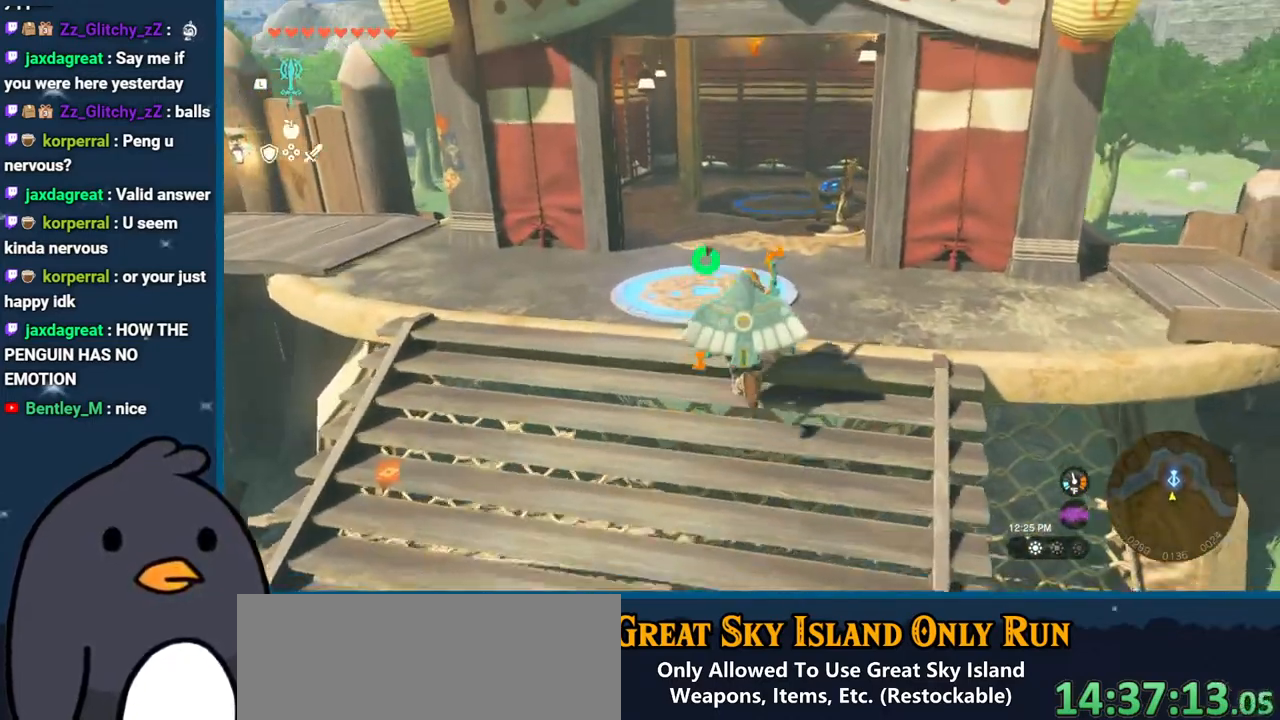
{"buttons": [], "left_stick": "up", "right_stick": "up", "events": [[417, "right_stick", "up"]]}
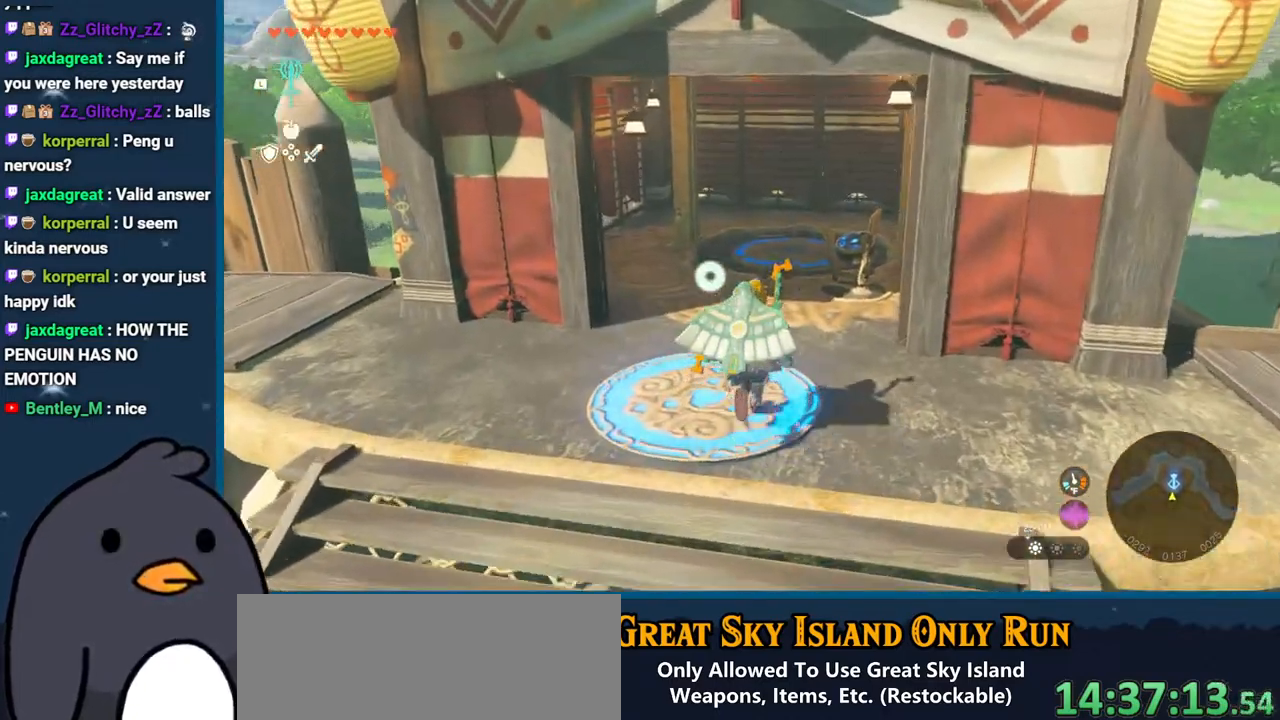
{"buttons": ["B"], "left_stick": "up", "right_stick": "center", "events": [[17, "right_stick", "center"], [450, "B", "down"]]}
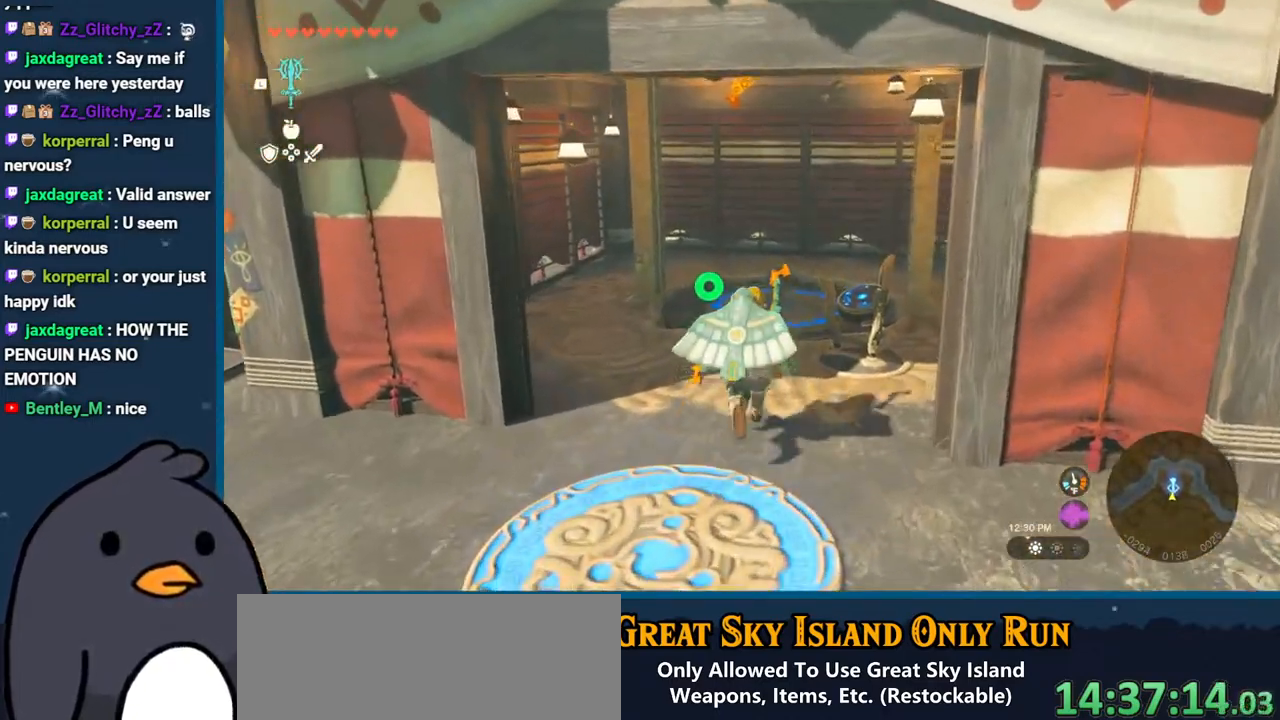
{"buttons": ["A"], "left_stick": "up", "right_stick": "center", "events": [[350, "B", "up"], [467, "A", "down"]]}
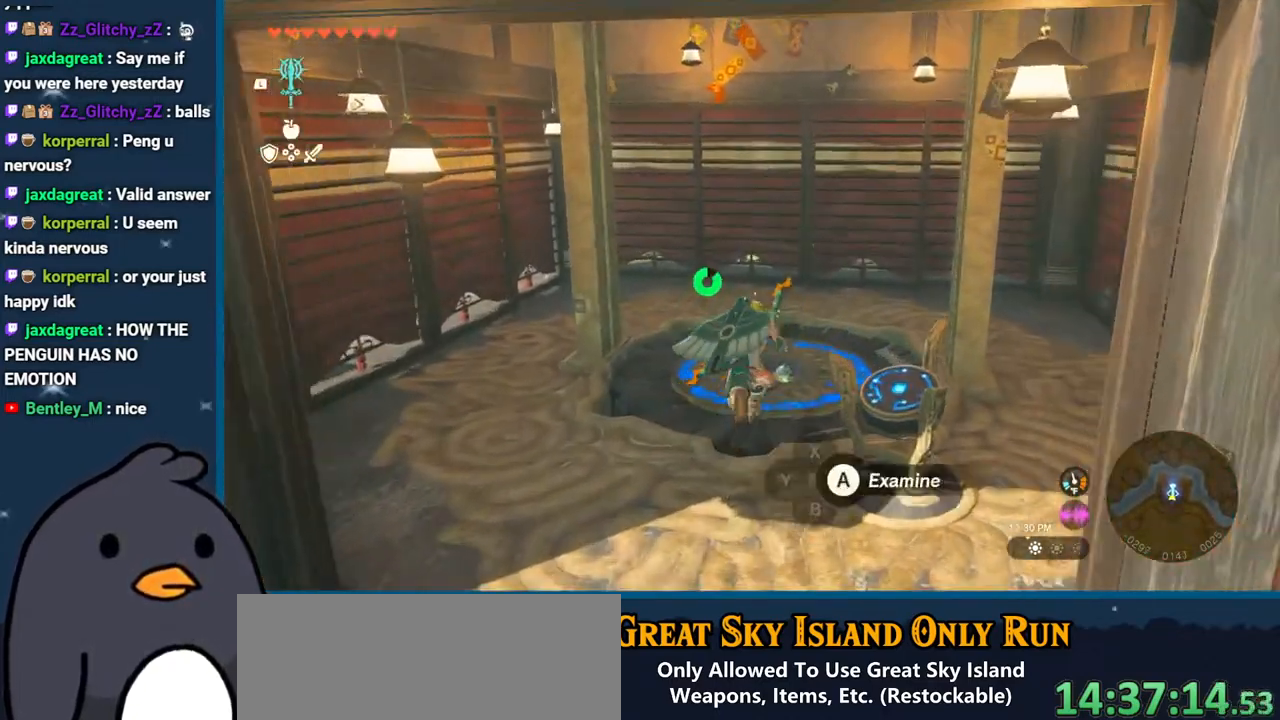
{"buttons": [], "left_stick": "center", "right_stick": "center", "events": [[83, "A", "up"], [100, "A", "down"], [233, "left_stick", "center"], [250, "A", "up"], [383, "X", "down"], [500, "X", "up"]]}
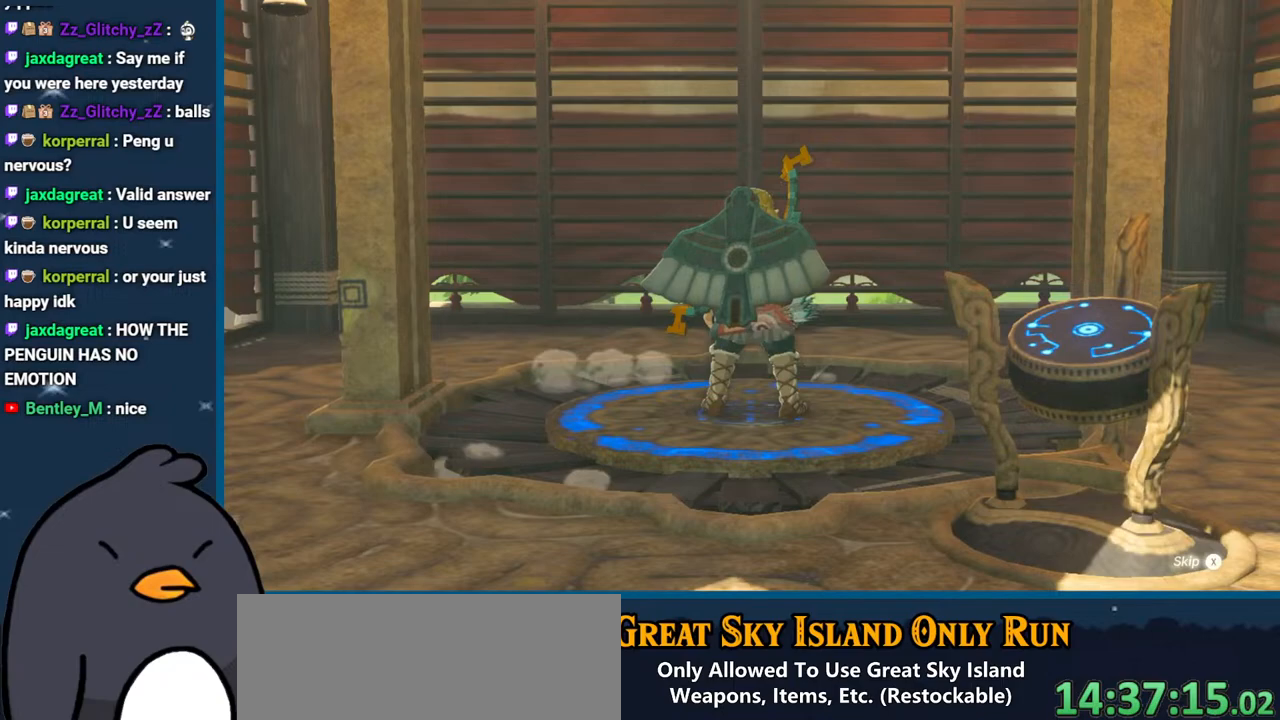
{"buttons": [], "left_stick": "center", "right_stick": "center", "events": [[100, "X", "down"], [183, "X", "up"], [250, "X", "down"], [350, "X", "up"]]}
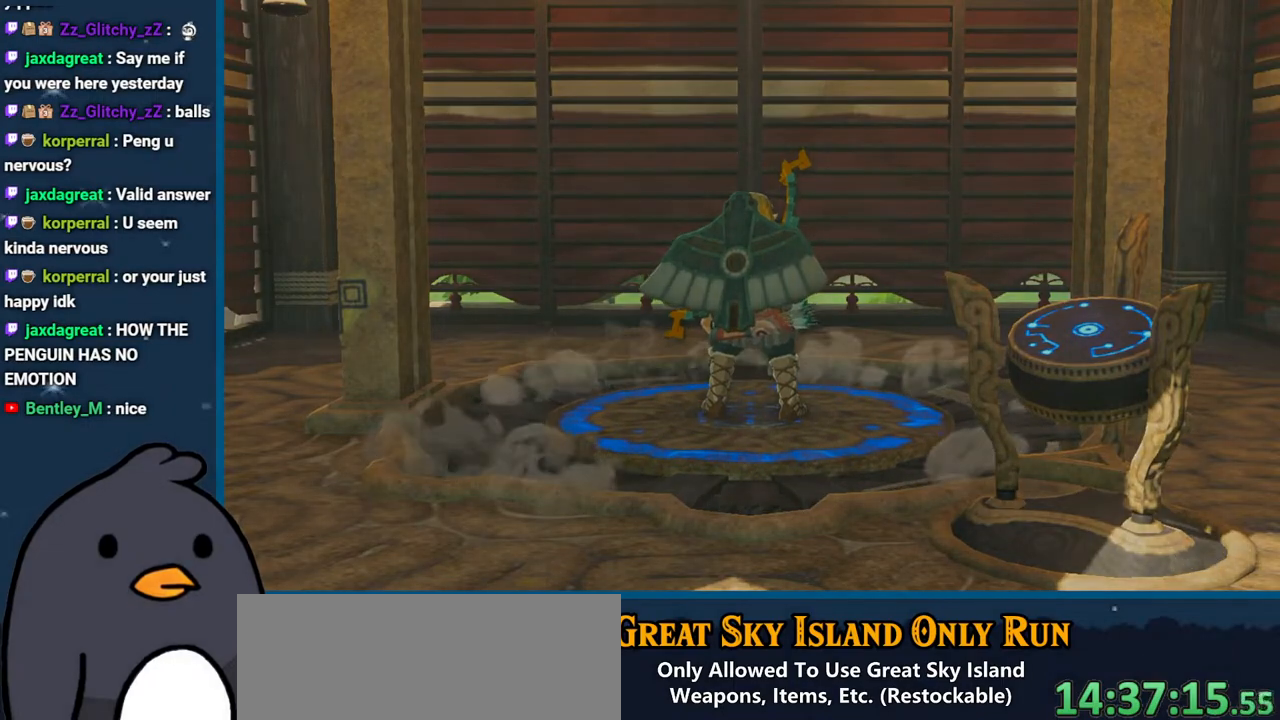
{"buttons": [], "left_stick": "center", "right_stick": "right", "events": [[133, "right_stick", "right"]]}
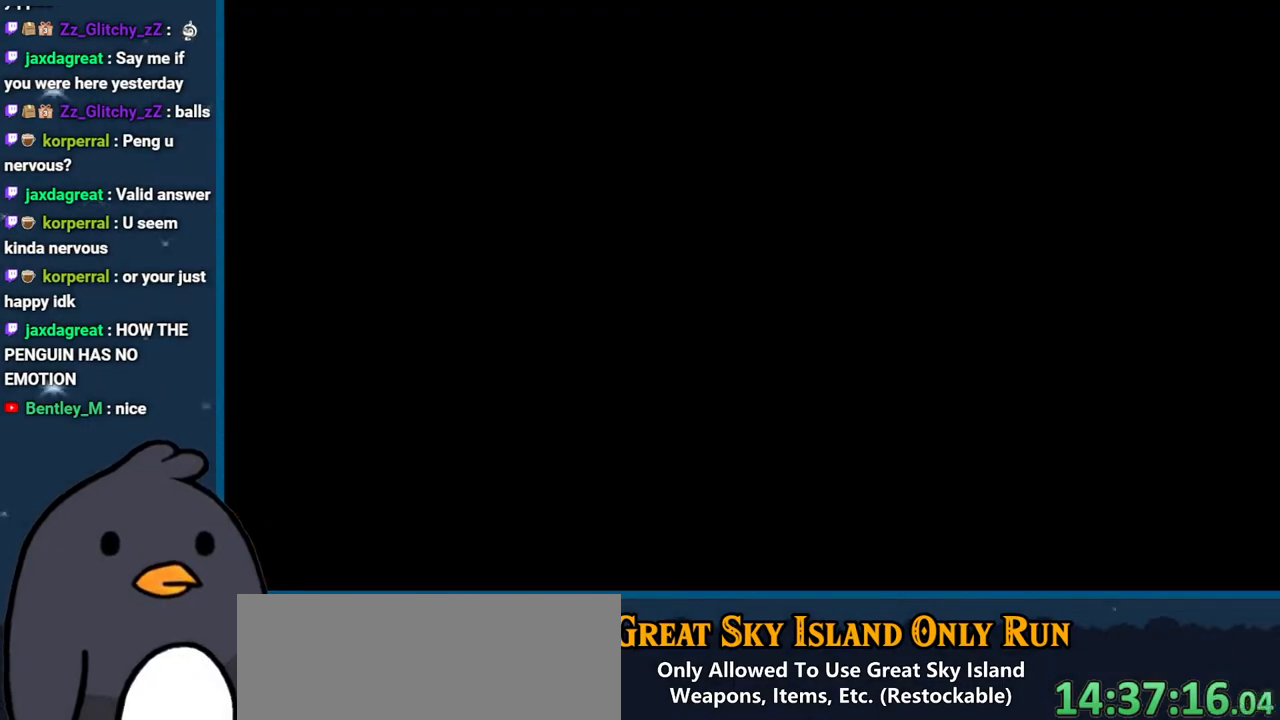
{"buttons": [], "left_stick": "center", "right_stick": "right", "events": []}
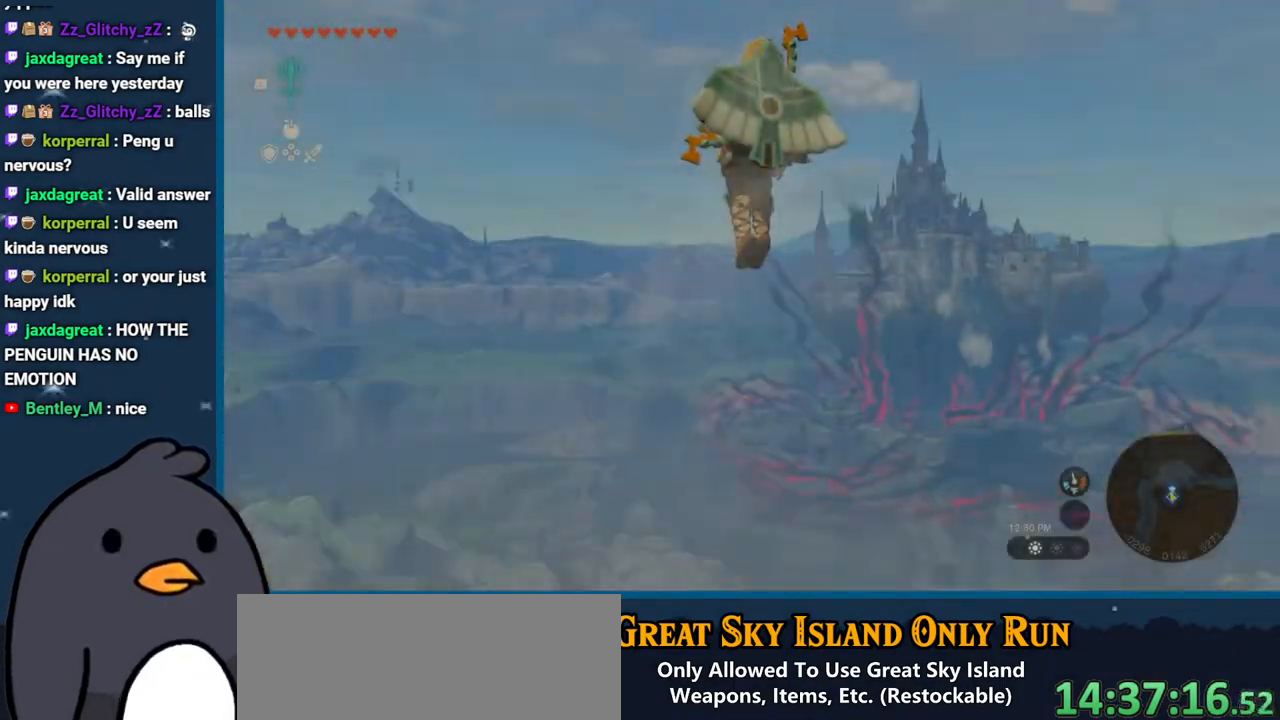
{"buttons": [], "left_stick": "center", "right_stick": "down-right", "events": [[133, "right_stick", "down-right"]]}
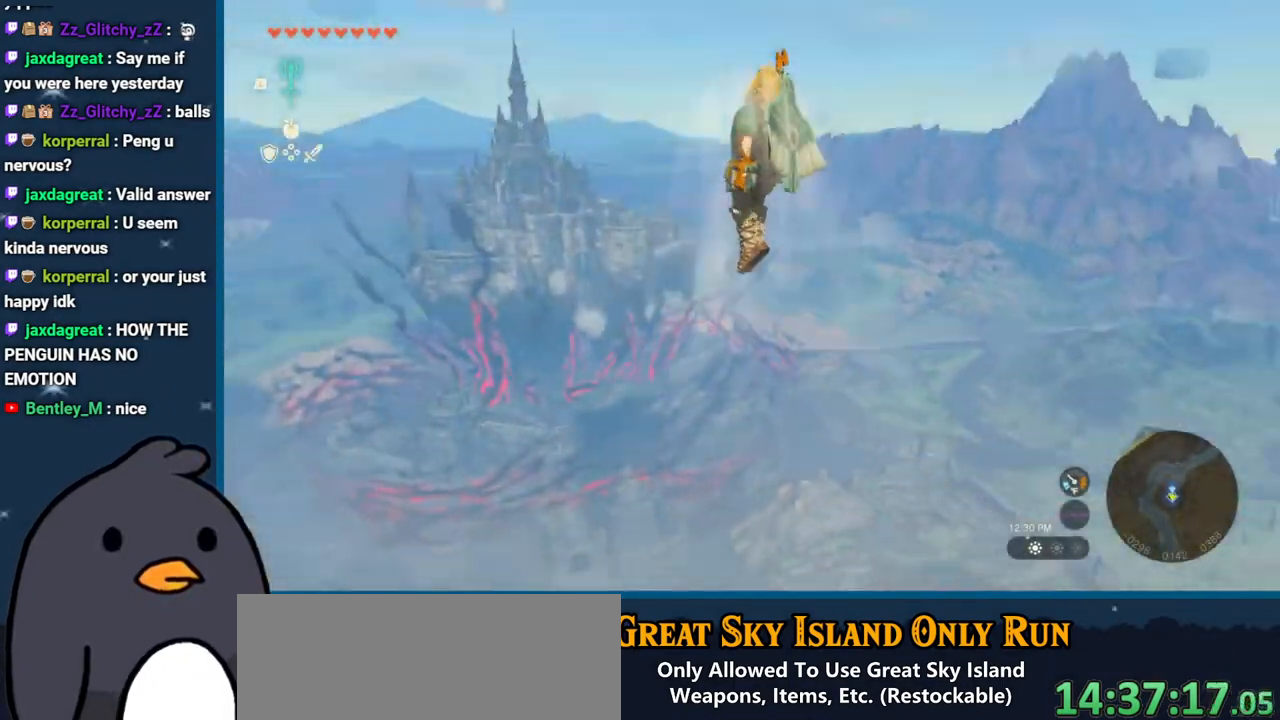
{"buttons": [], "left_stick": "center", "right_stick": "down-right", "events": []}